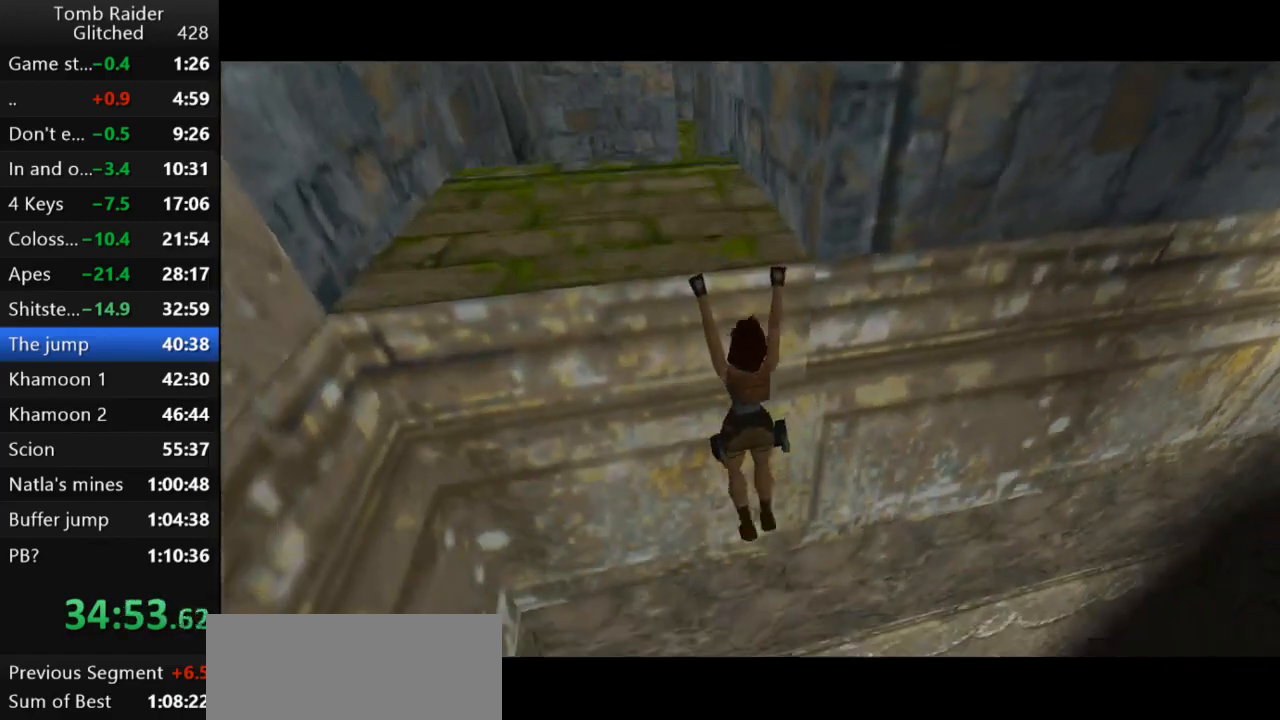
Gameplay with keyboard; each line is a JSON object with the keys held at the frame after it. "events" lists presses ("down") and releases ("up") of "action", "action2", "down", "guns", "inv", "jump", "left", "look", "lstep", "right", "roll", "roll2", "rstep", "up" and "walk" between this image and that frame as [ms after this image, input, new state], when the widget could be followed in between. No other keys are recorded. Mouse input is not recorded. Key names are as the overlay labels them; some are game actions (e.g. jump) rather than physical keys.
{"keys": ["action2", "right"], "events": []}
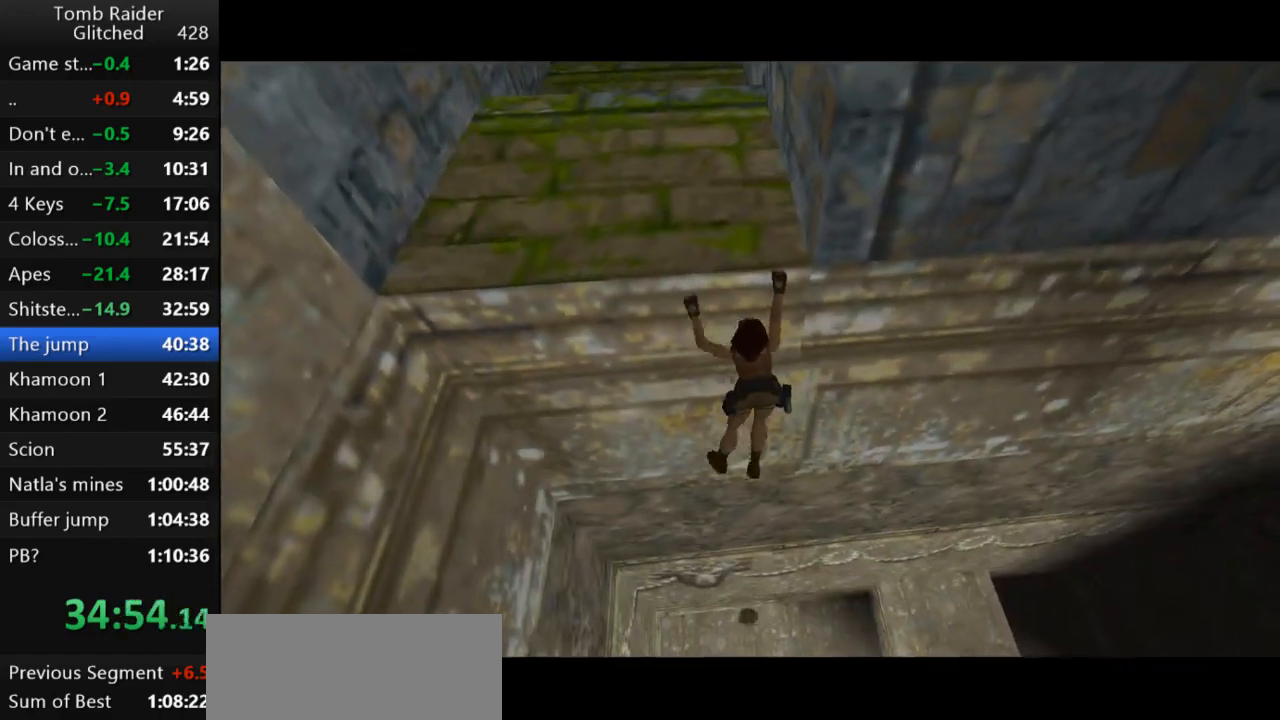
{"keys": ["action2", "up"], "events": [[133, "right", "up"], [333, "up", "down"]]}
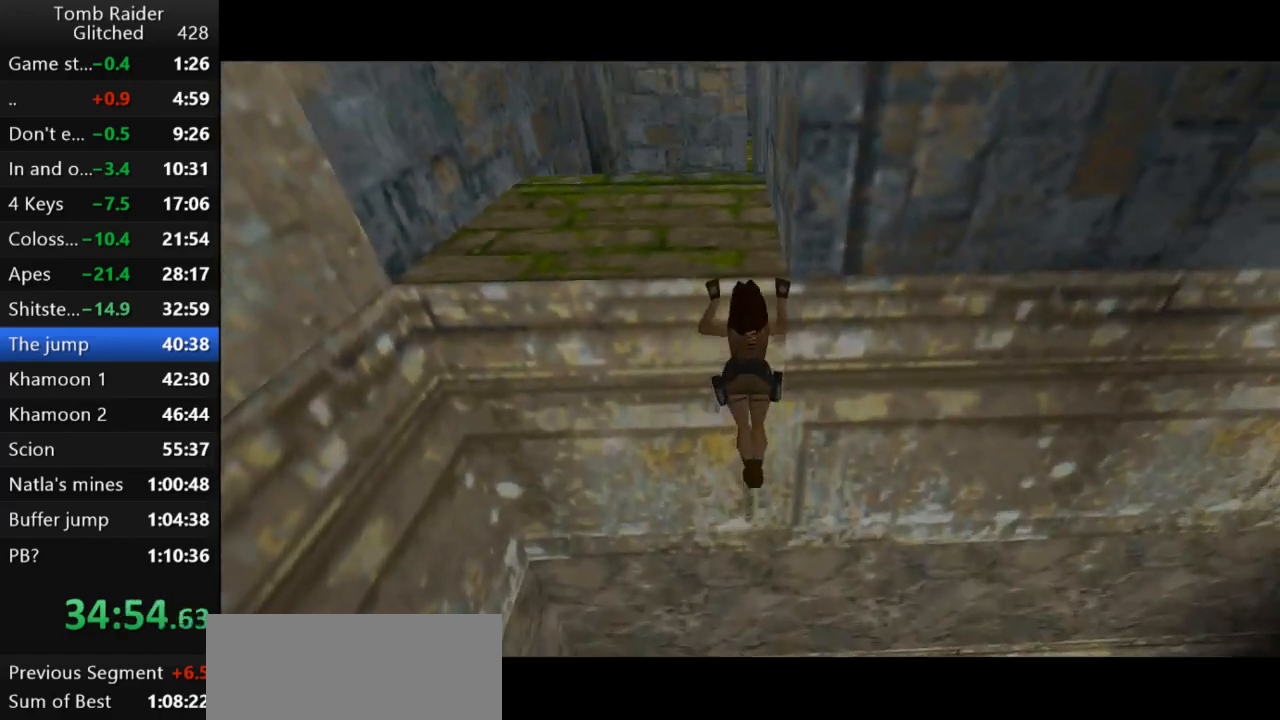
{"keys": ["action2"], "events": [[133, "up", "up"]]}
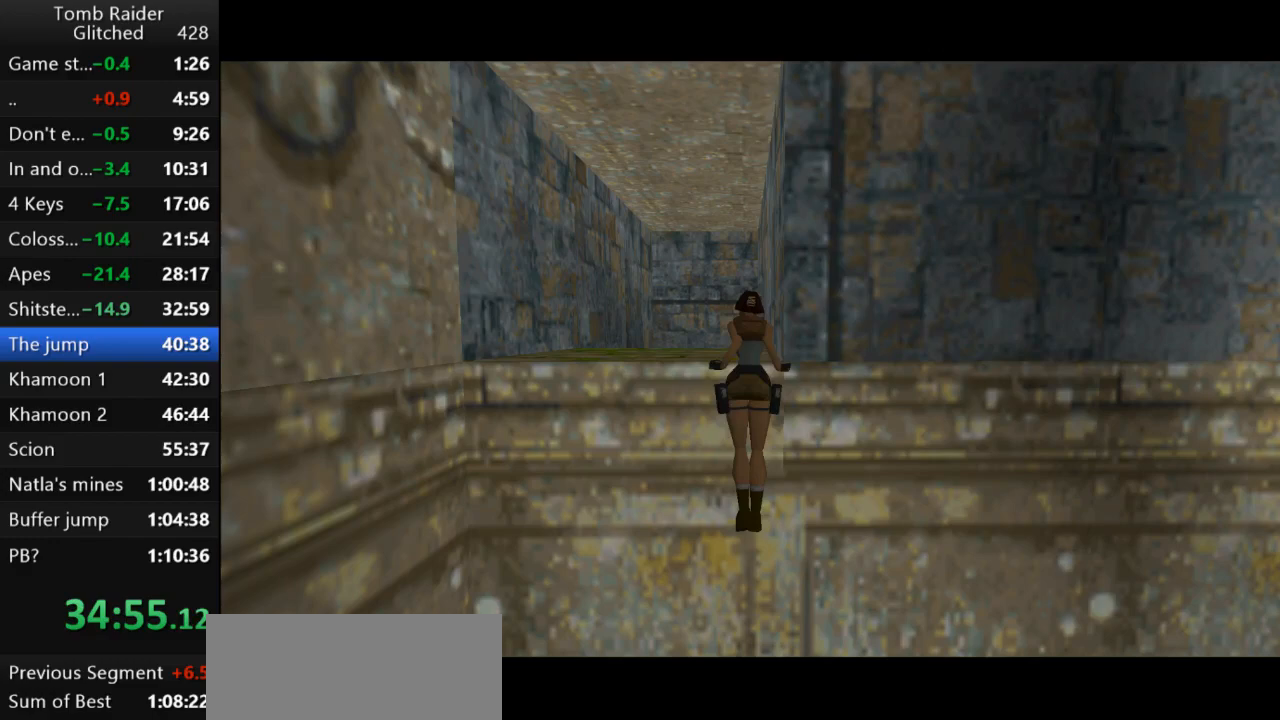
{"keys": [], "events": [[333, "action2", "up"]]}
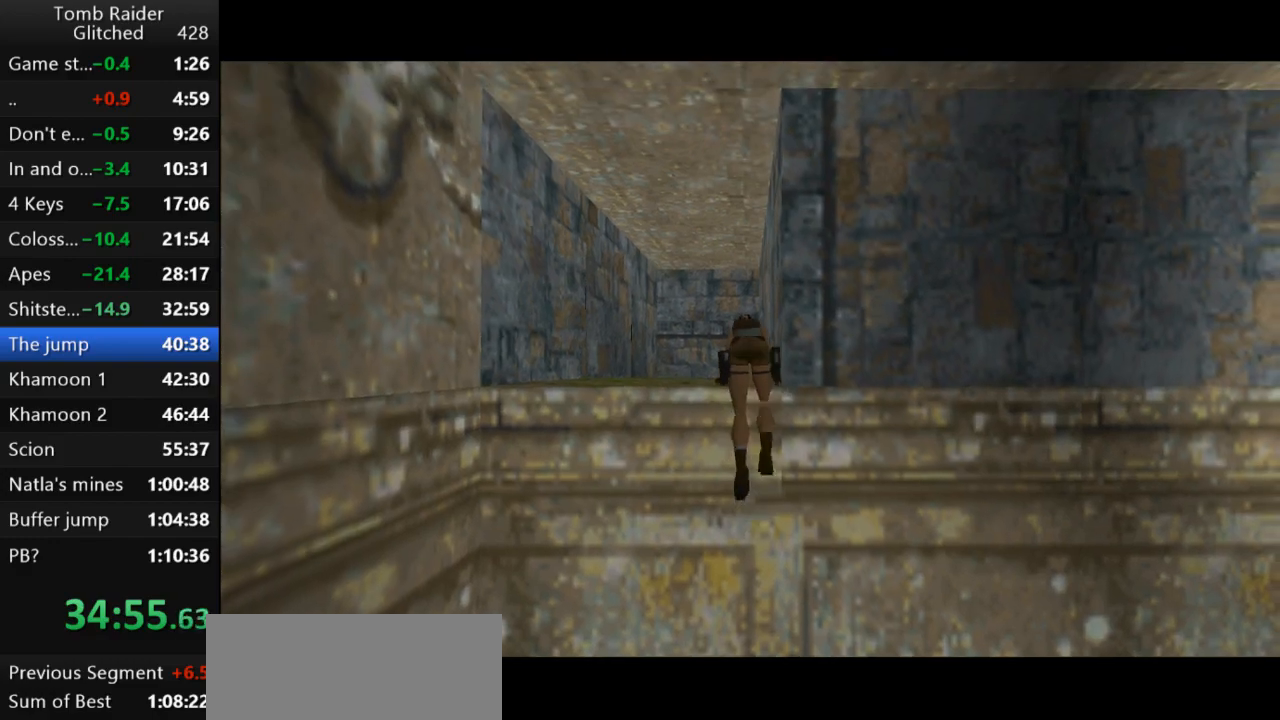
{"keys": [], "events": []}
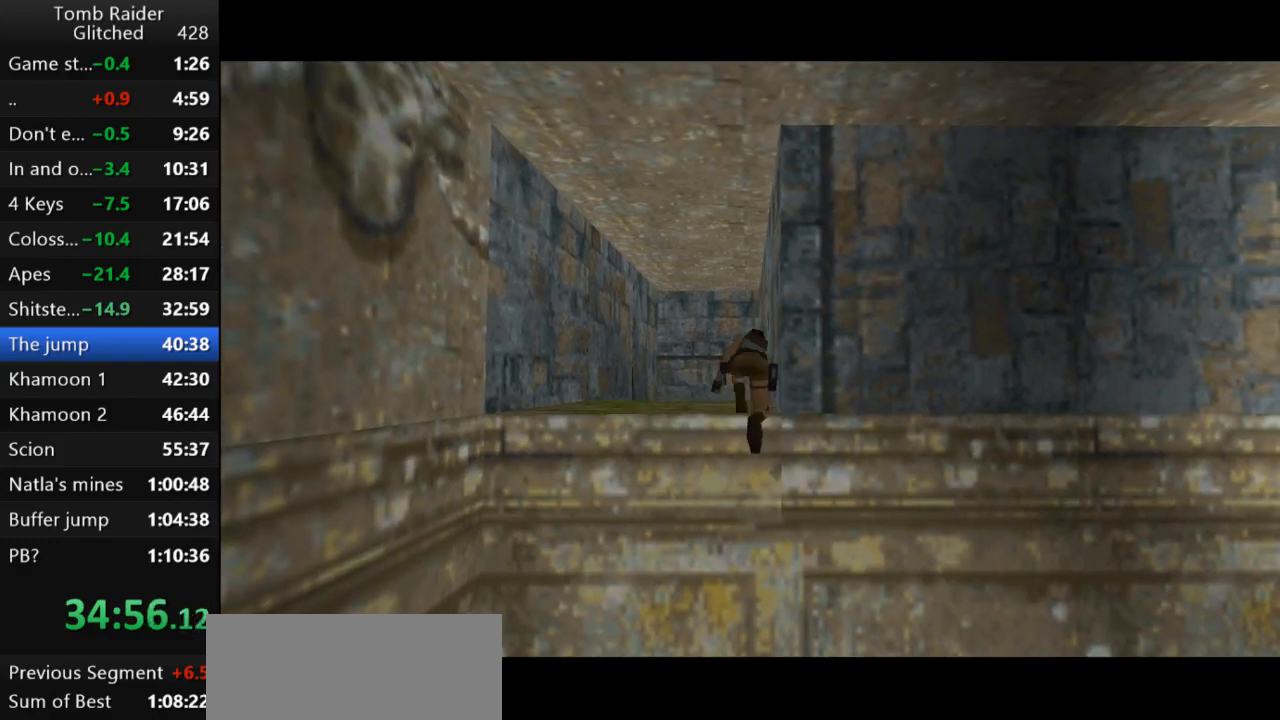
{"keys": [], "events": []}
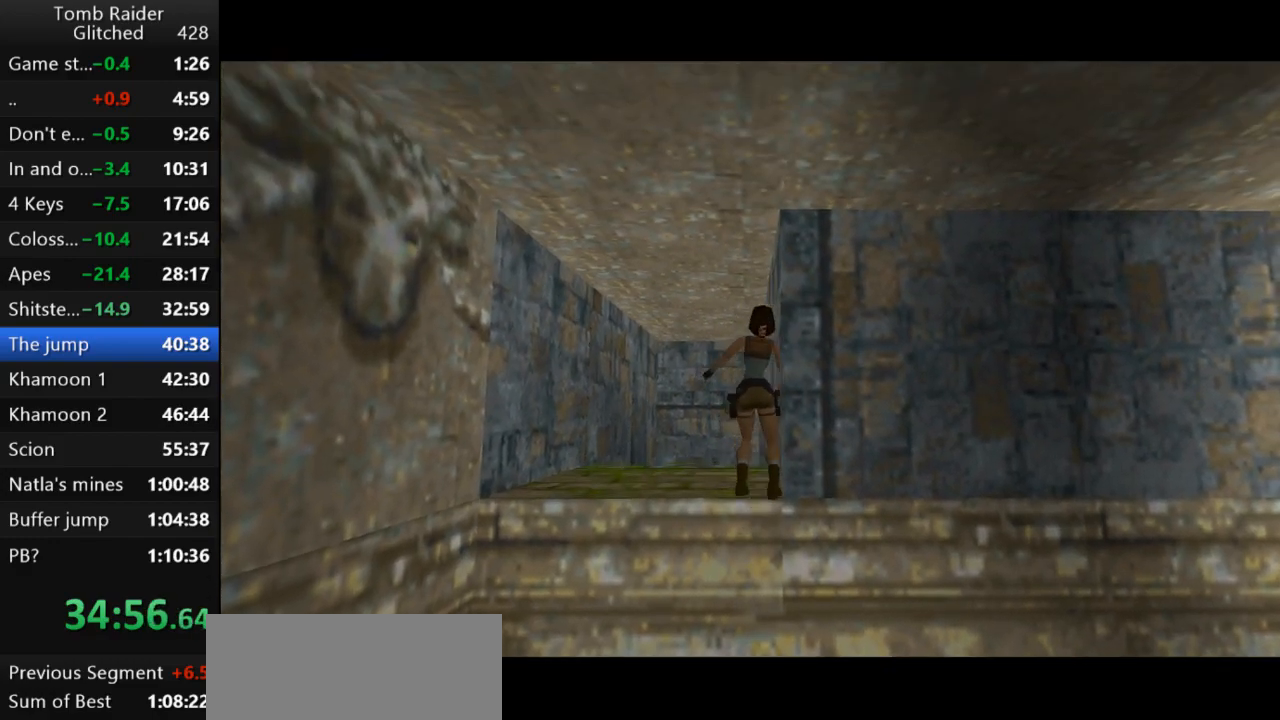
{"keys": ["jump", "up"], "events": [[233, "jump", "down"], [433, "up", "down"]]}
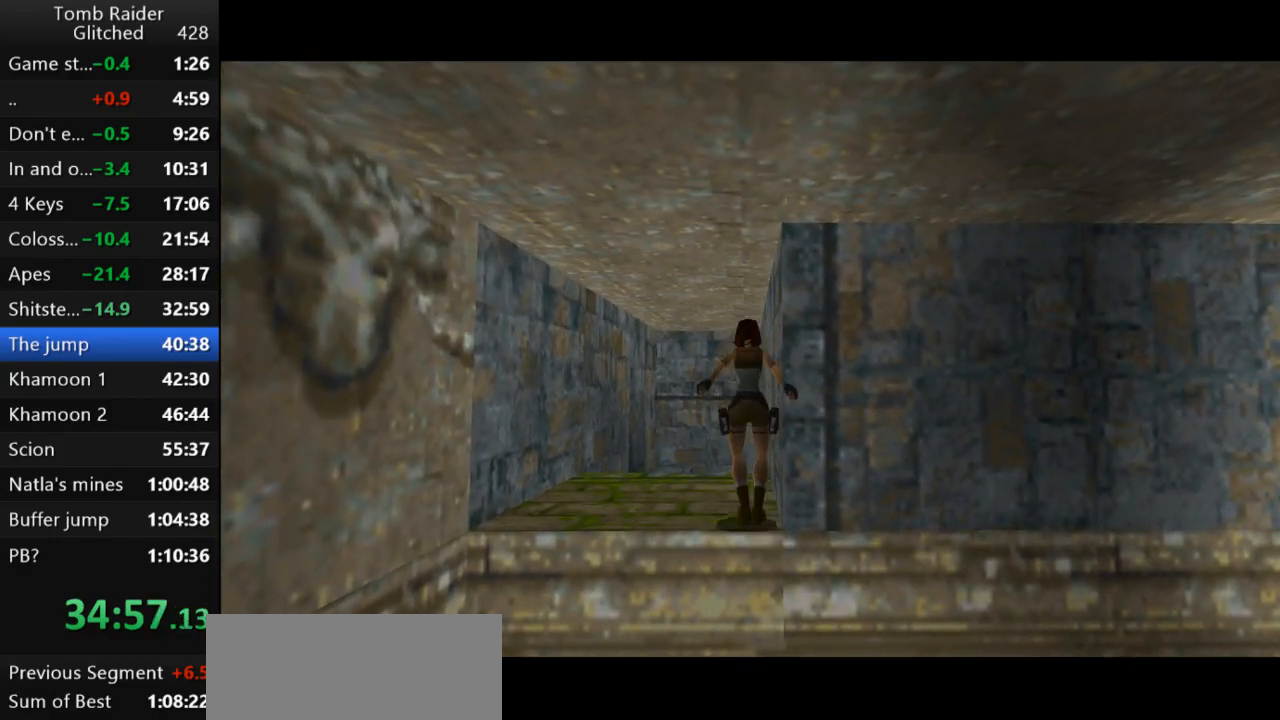
{"keys": ["roll2"], "events": [[167, "jump", "up"], [167, "up", "up"], [233, "roll2", "down"]]}
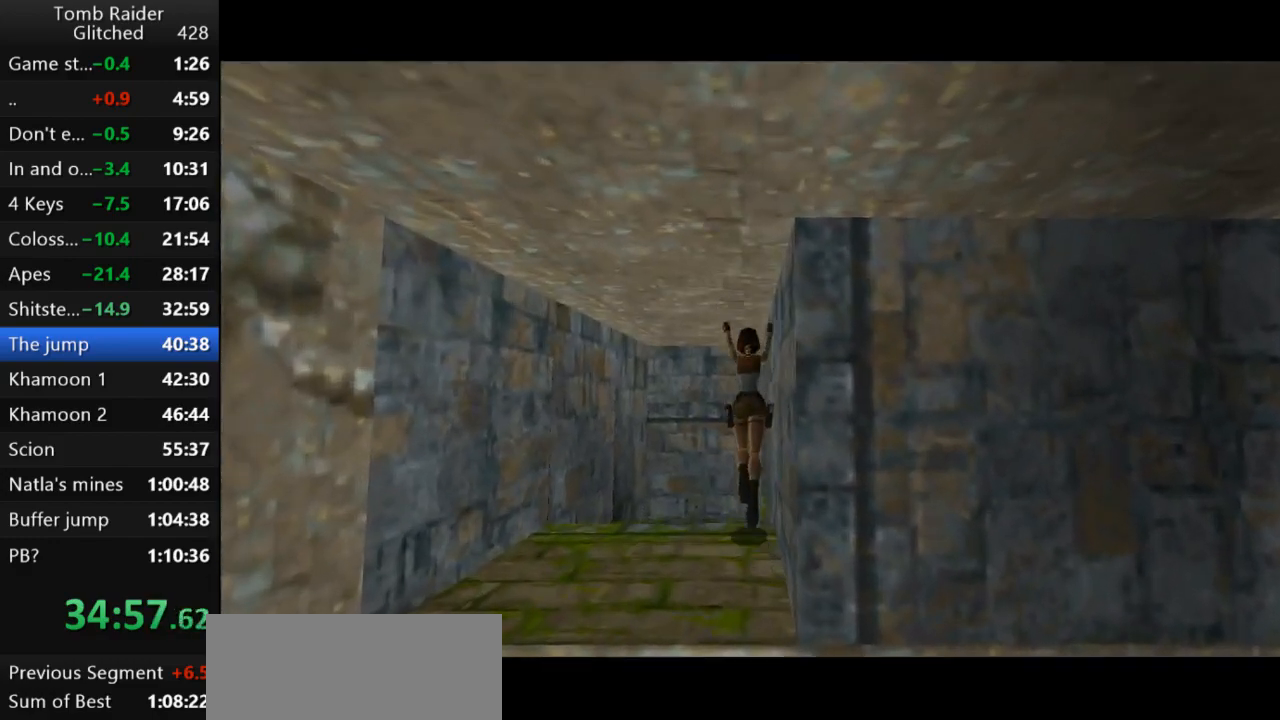
{"keys": ["roll2"], "events": []}
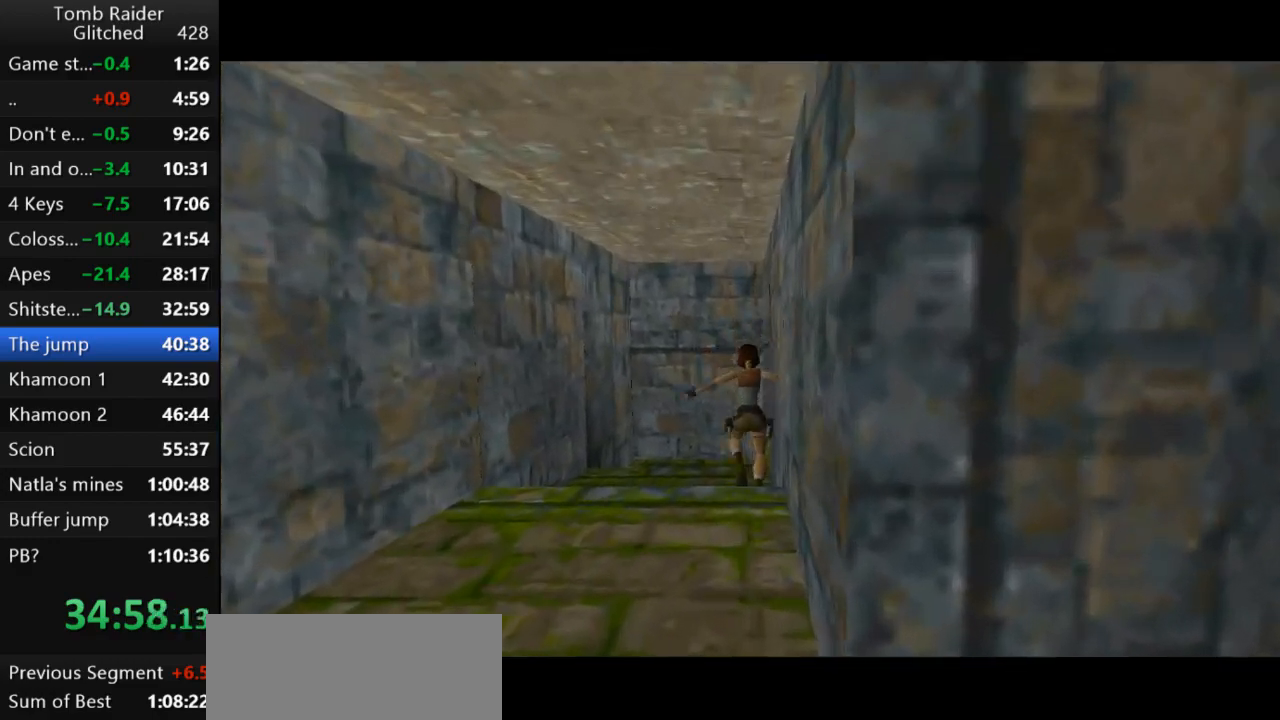
{"keys": [], "events": [[367, "roll2", "up"]]}
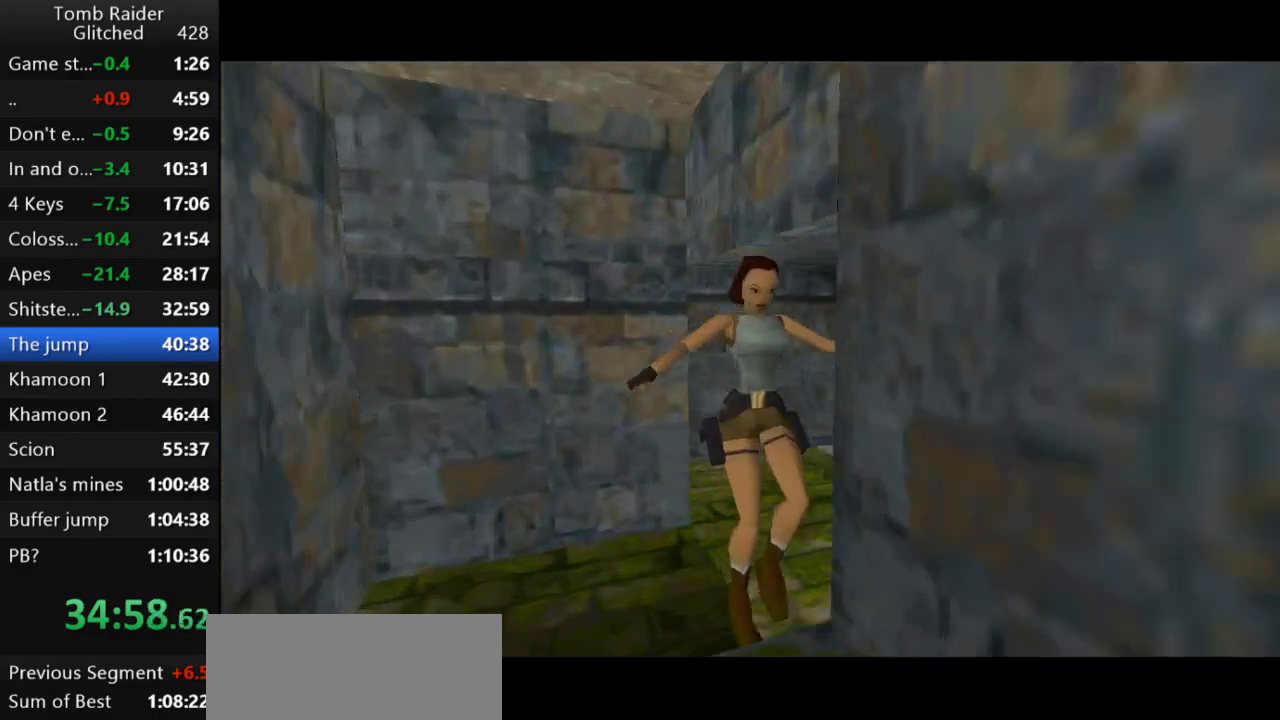
{"keys": ["jump", "left"], "events": [[333, "jump", "down"], [467, "left", "down"]]}
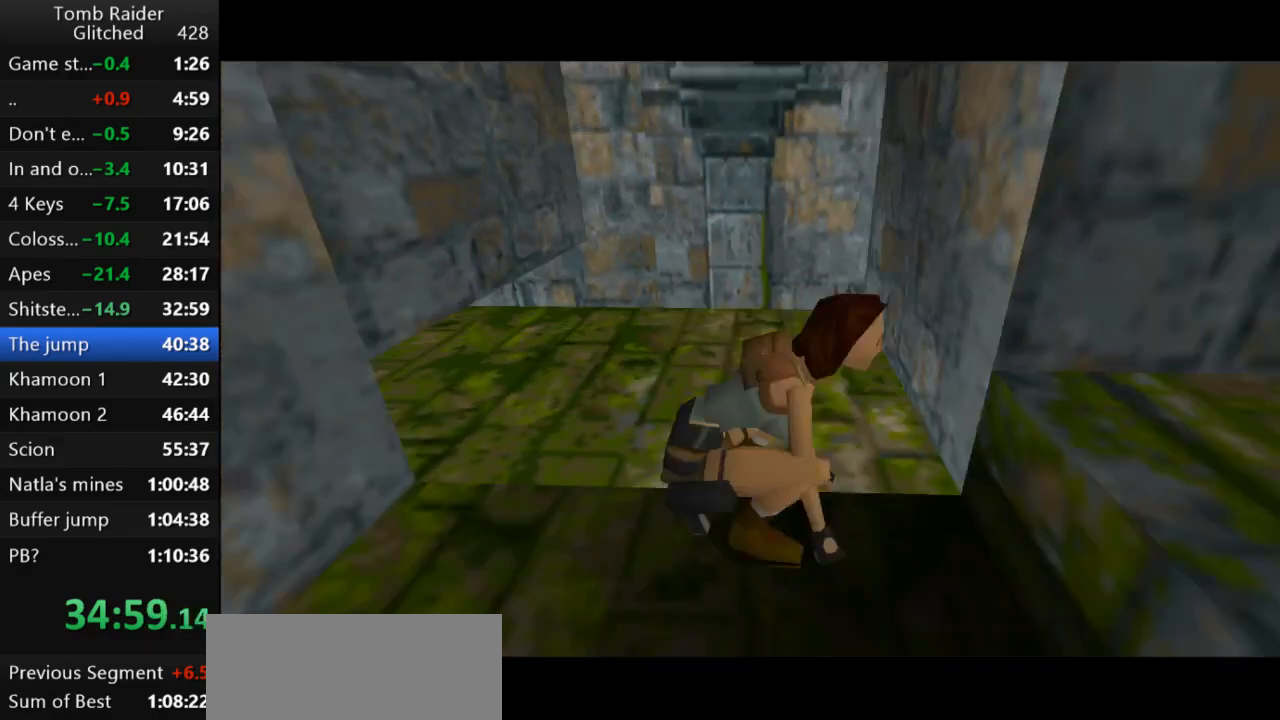
{"keys": [], "events": [[200, "left", "up"], [233, "jump", "up"]]}
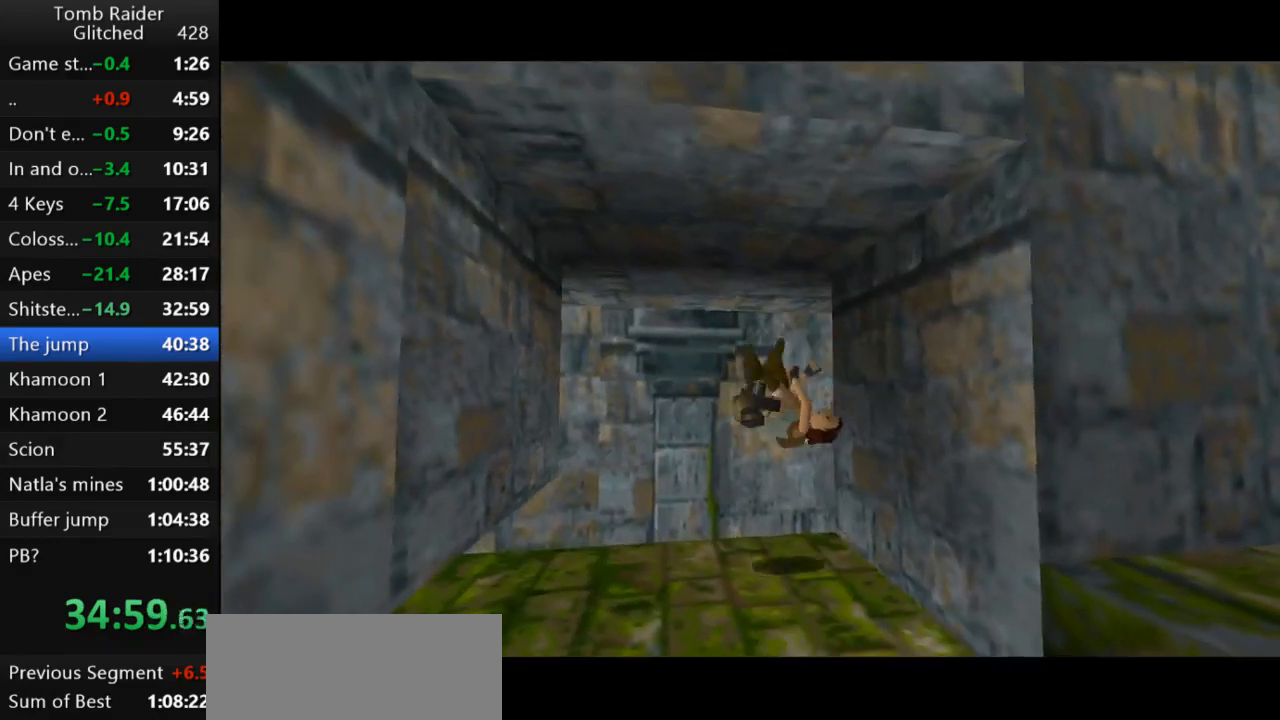
{"keys": ["lstep"], "events": [[200, "lstep", "down"]]}
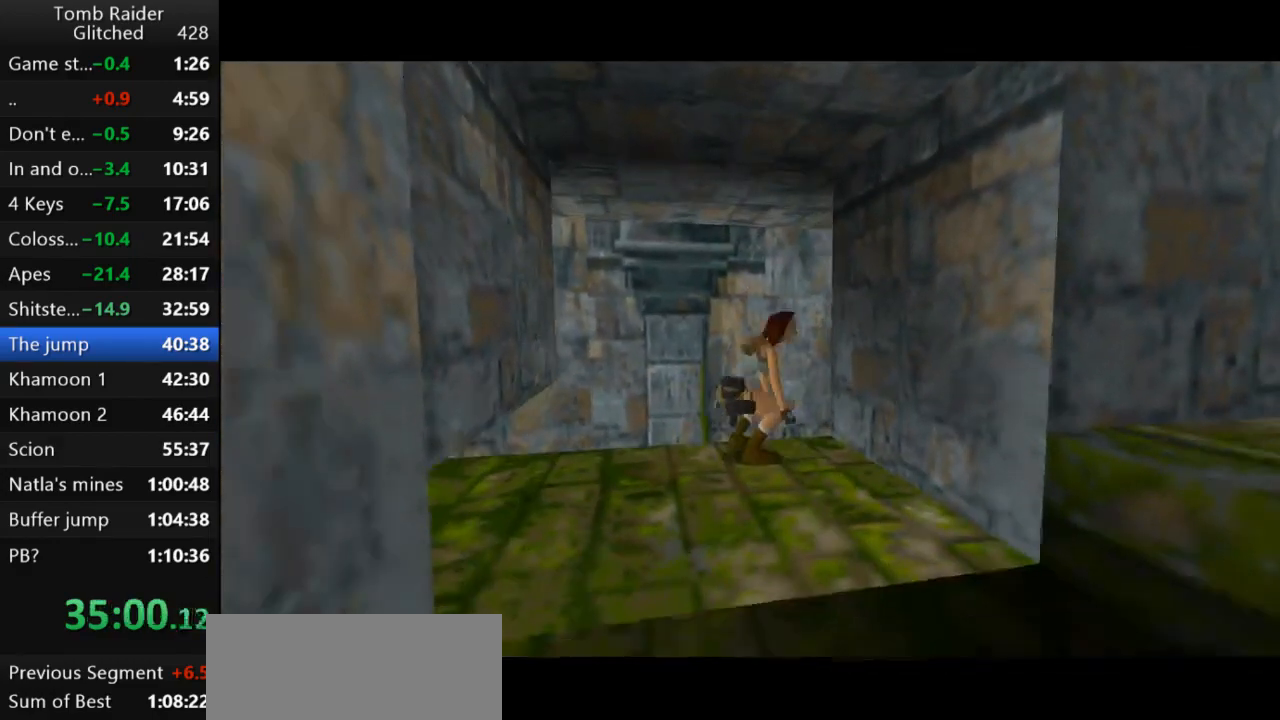
{"keys": ["lstep"], "events": []}
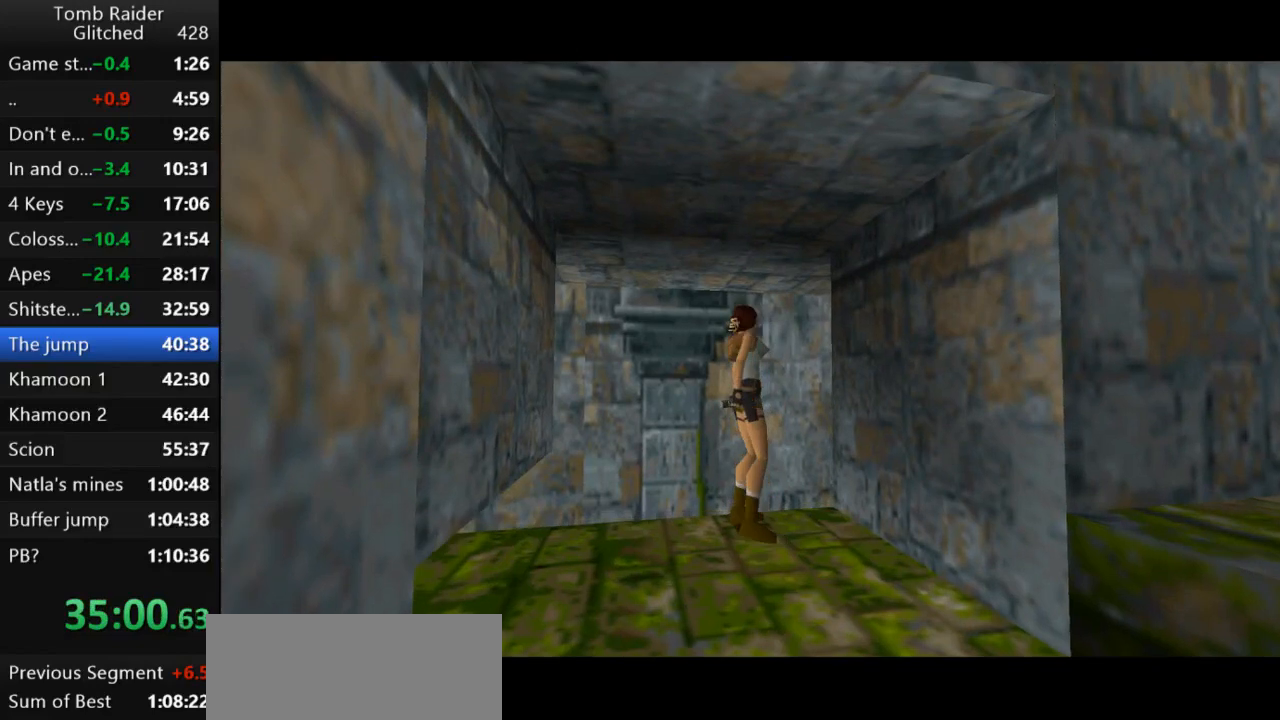
{"keys": ["down", "walk"], "events": [[67, "lstep", "up"], [133, "walk", "down"], [433, "down", "down"]]}
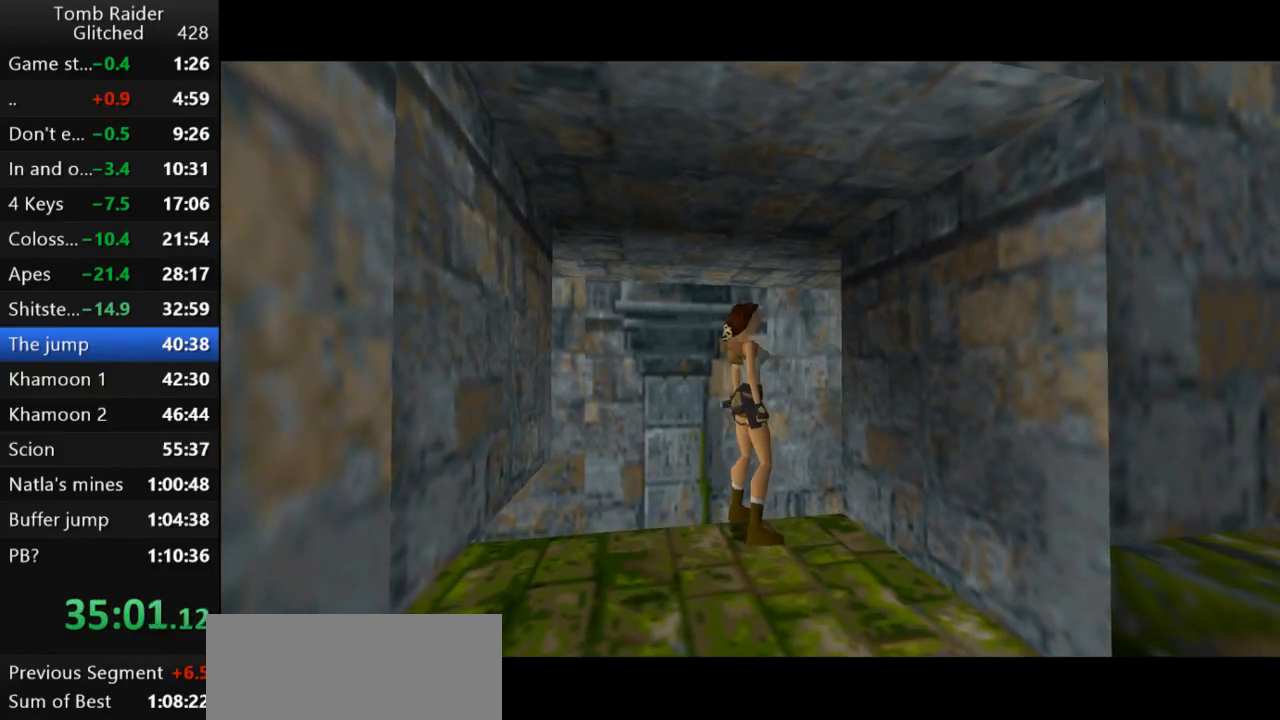
{"keys": [], "events": [[100, "down", "up"], [367, "walk", "up"]]}
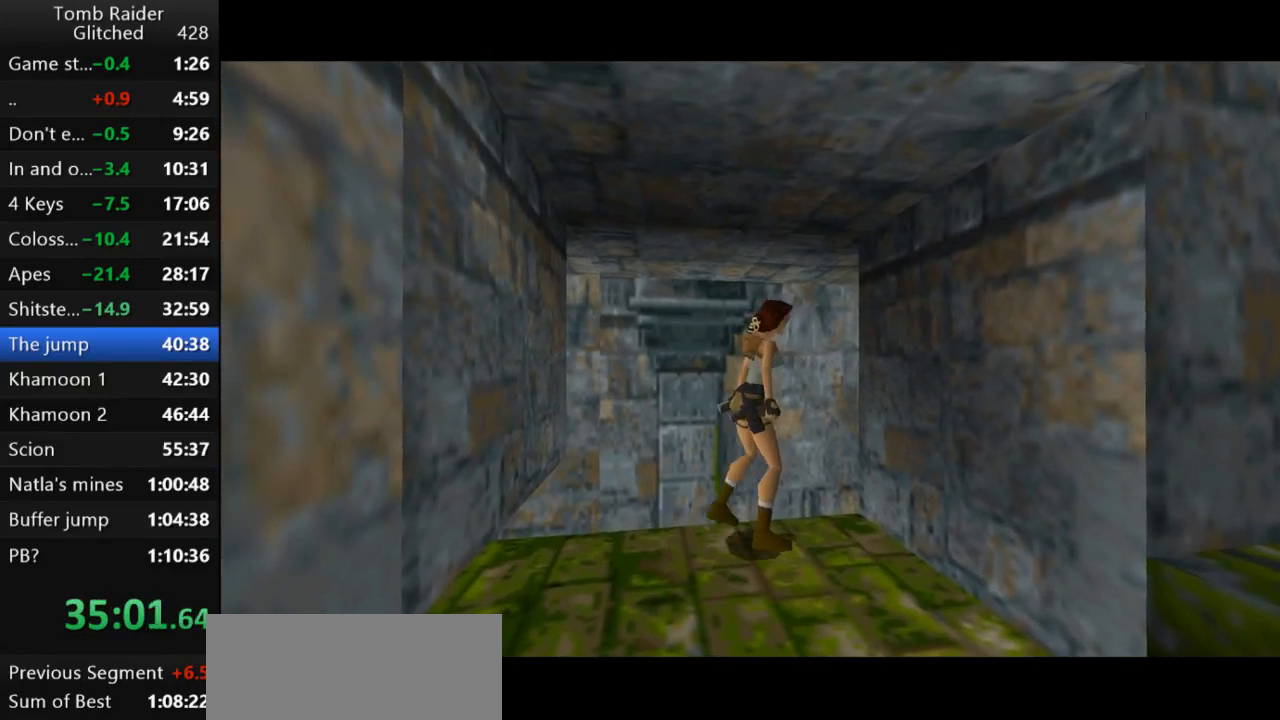
{"keys": [], "events": []}
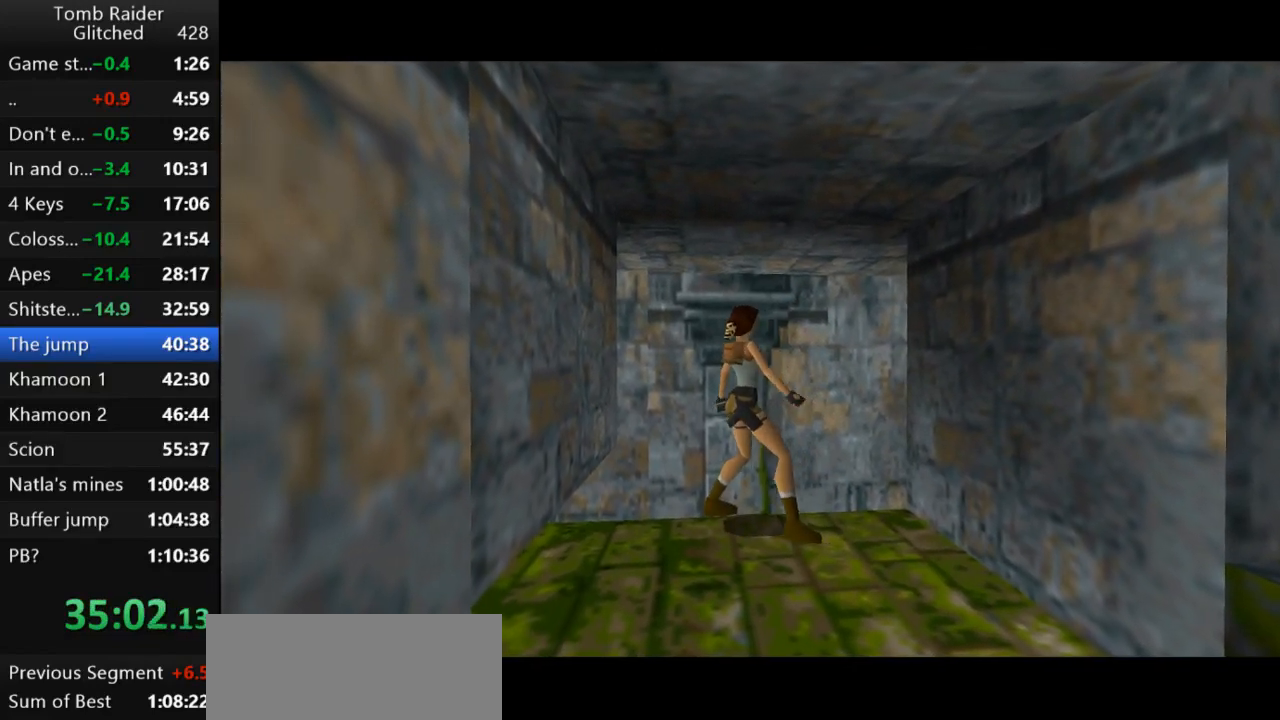
{"keys": [], "events": []}
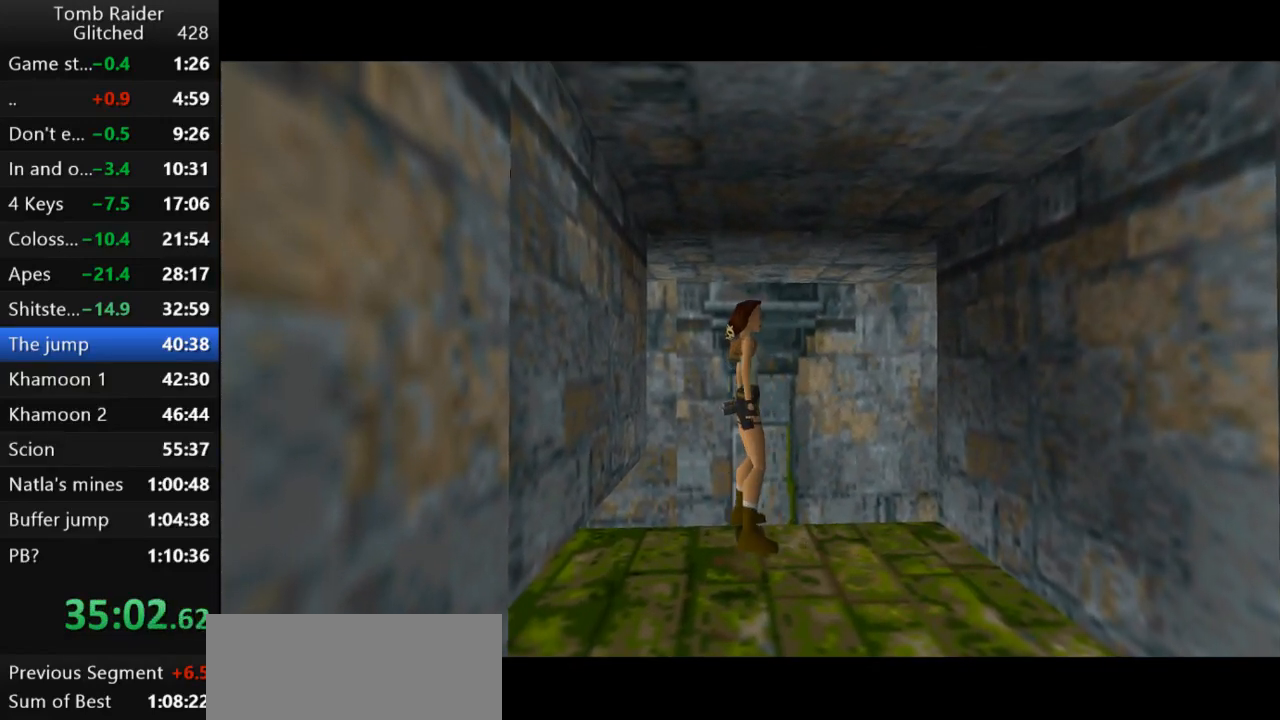
{"keys": ["left"], "events": [[133, "left", "down"], [367, "left", "up"], [500, "left", "down"]]}
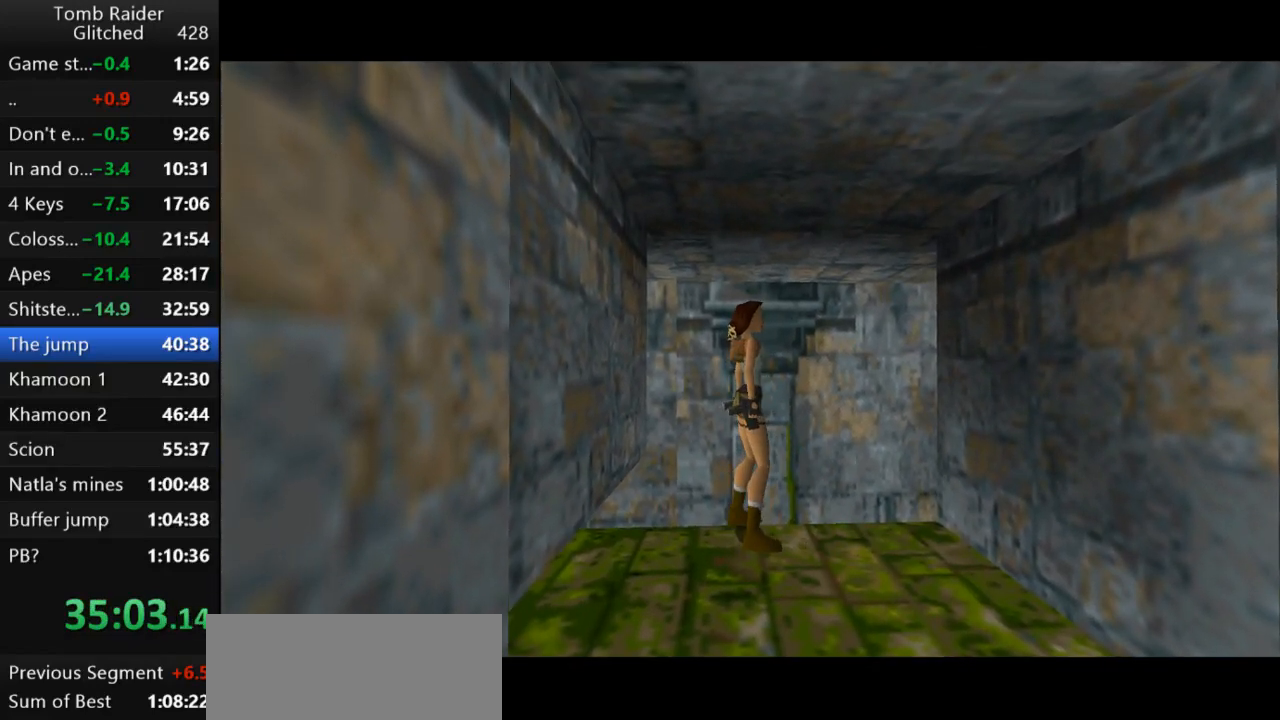
{"keys": [], "events": [[133, "left", "up"], [200, "left", "down"], [300, "left", "up"], [367, "left", "down"], [500, "left", "up"]]}
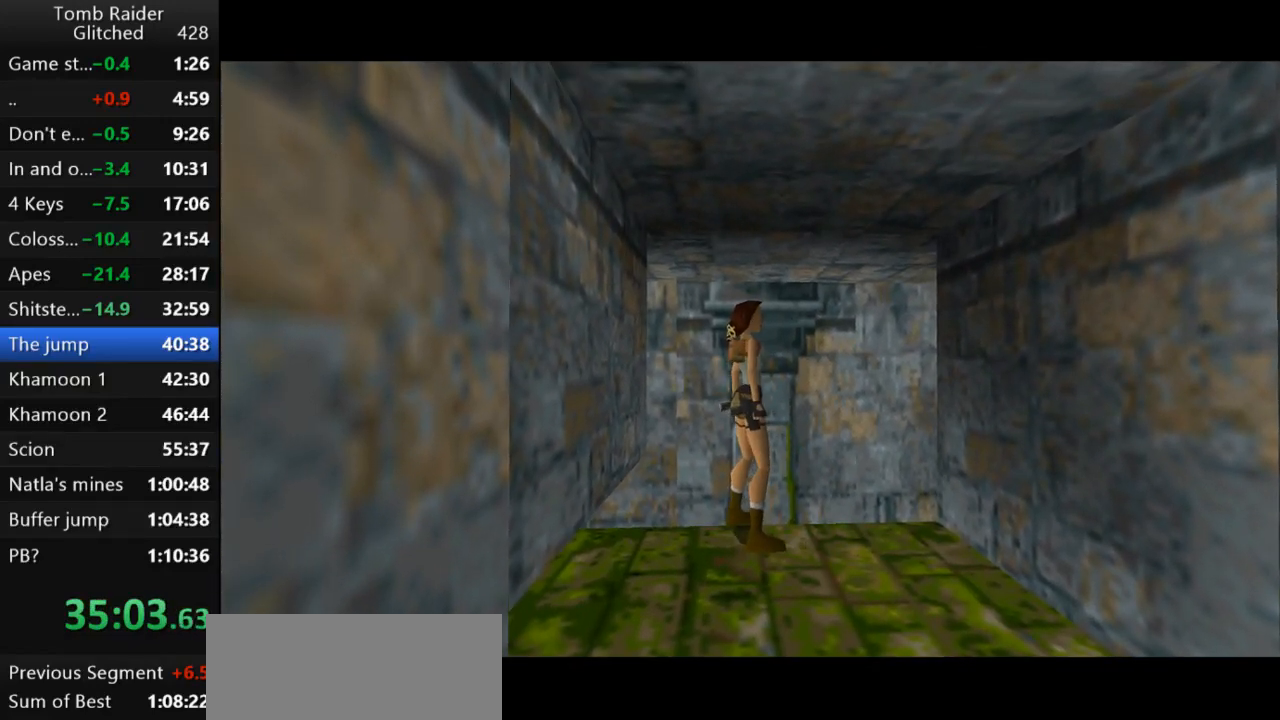
{"keys": [], "events": []}
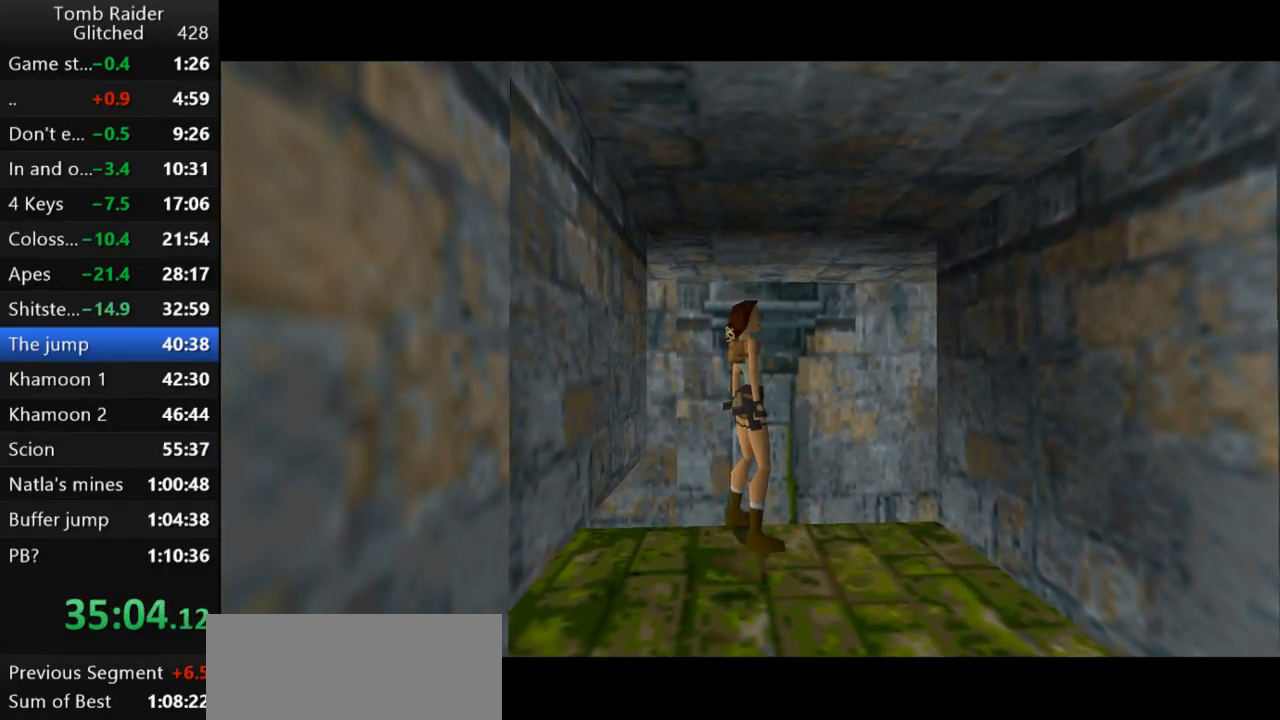
{"keys": [], "events": []}
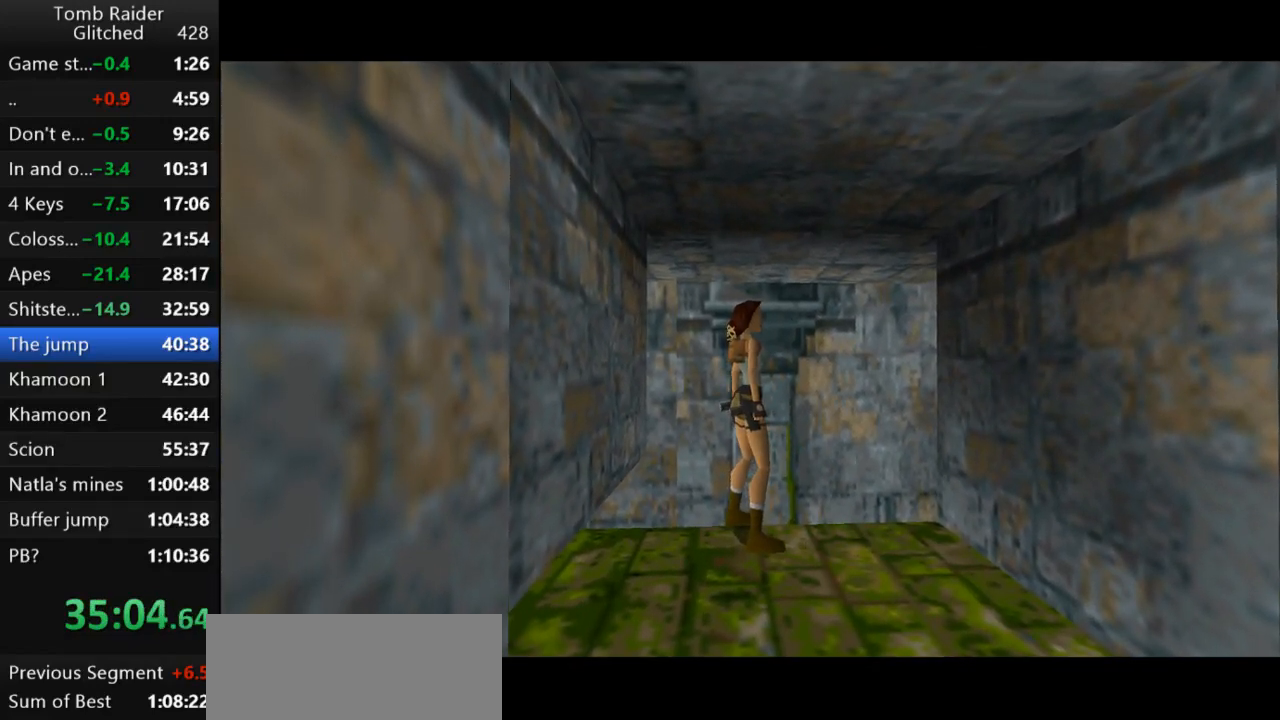
{"keys": ["right", "up"], "events": [[133, "jump", "down"], [233, "up", "down"], [400, "jump", "up"], [433, "right", "down"]]}
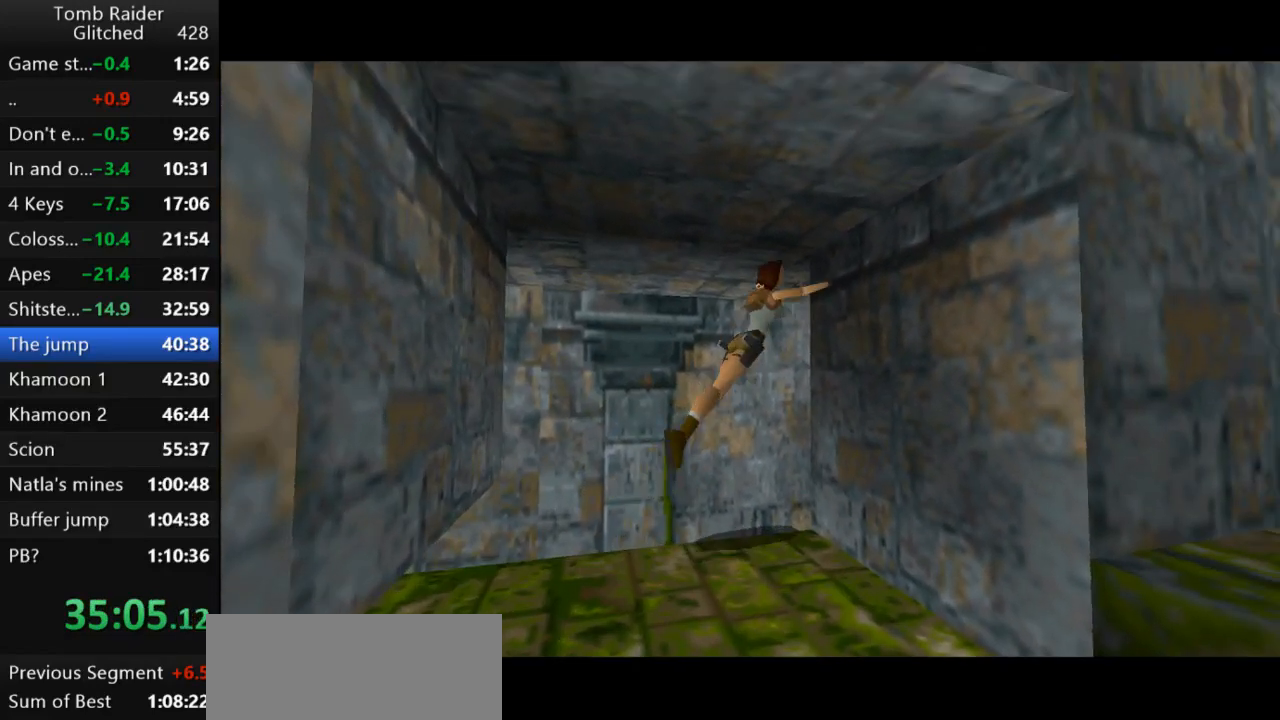
{"keys": ["right", "up"], "events": []}
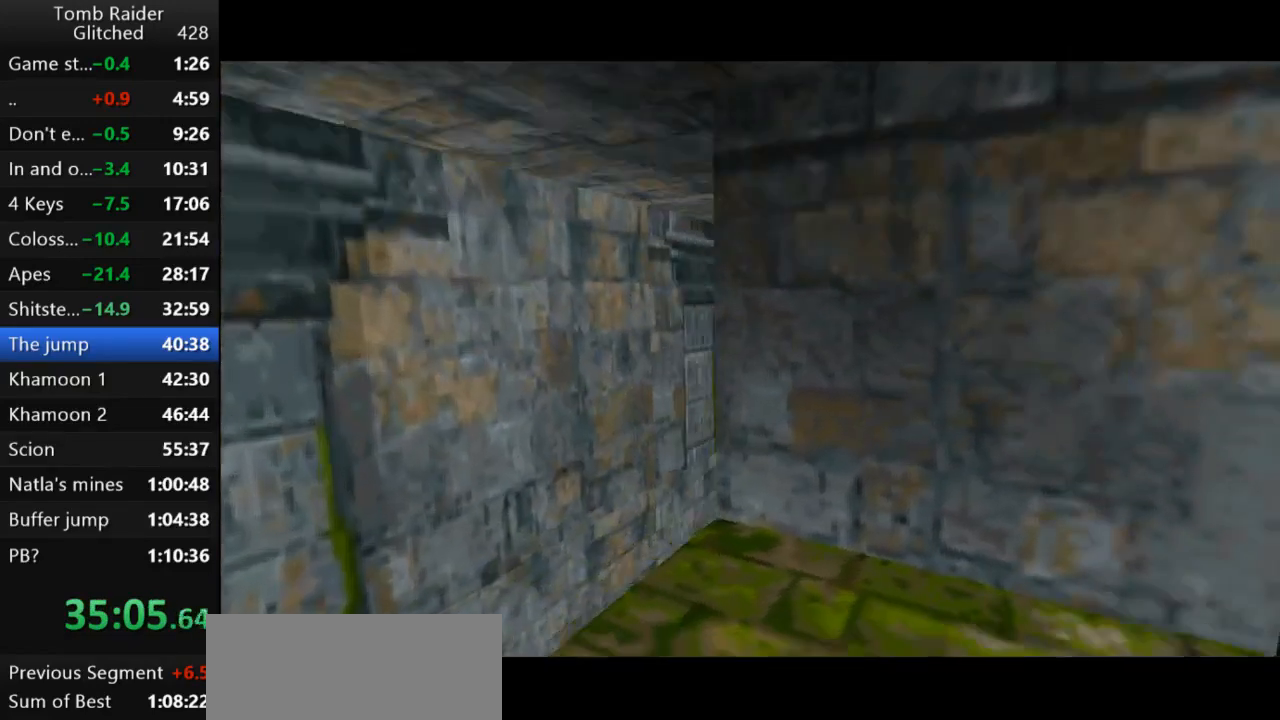
{"keys": ["right", "up"], "events": []}
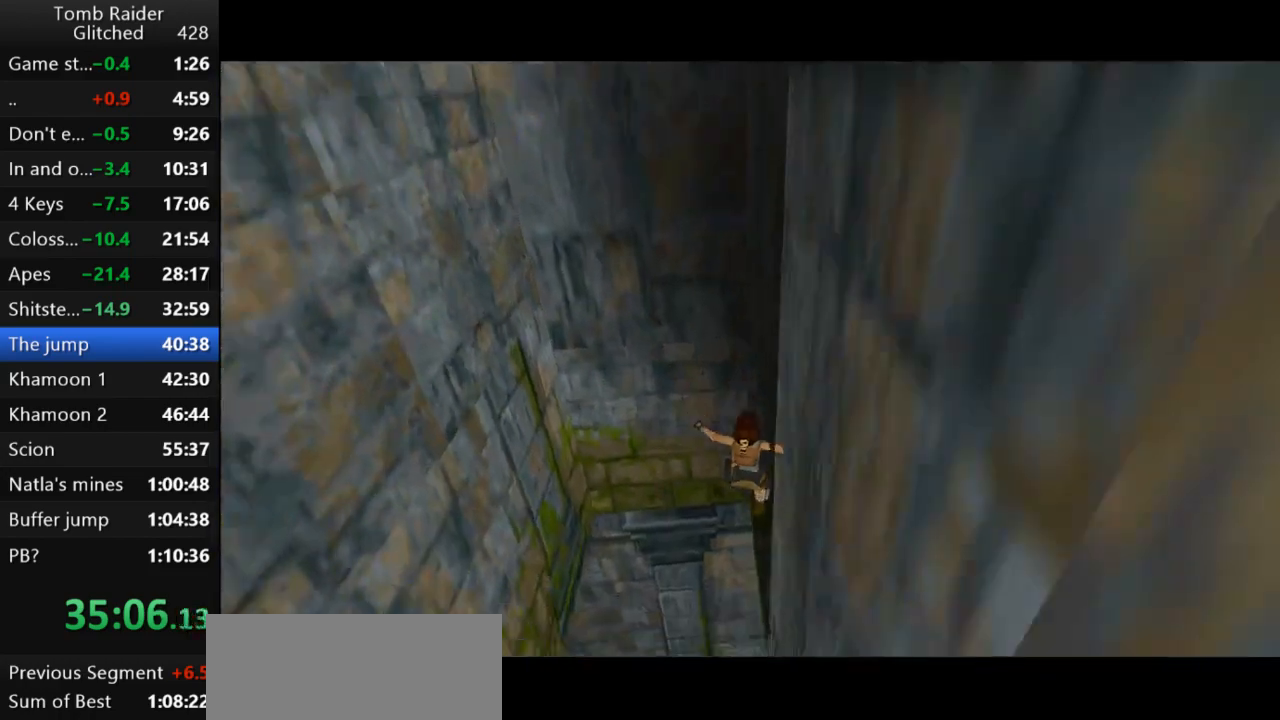
{"keys": ["right", "up"], "events": []}
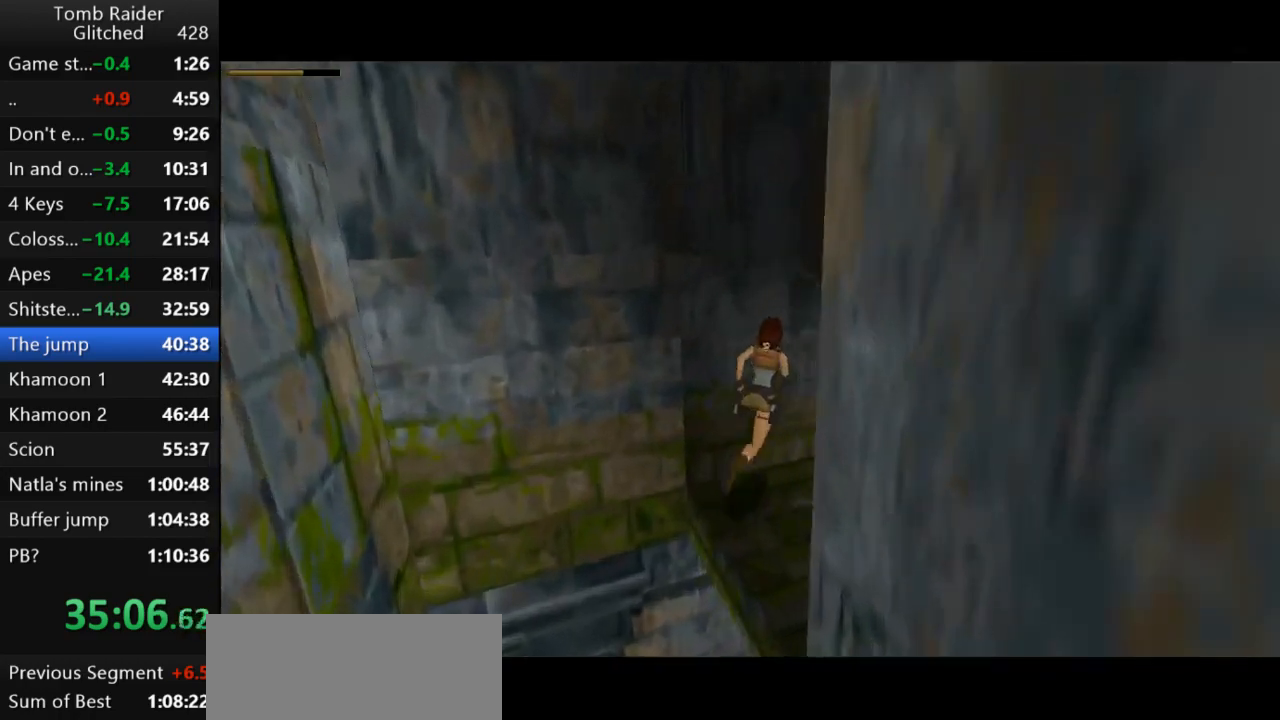
{"keys": ["jump", "up"], "events": [[267, "jump", "down"], [300, "right", "up"]]}
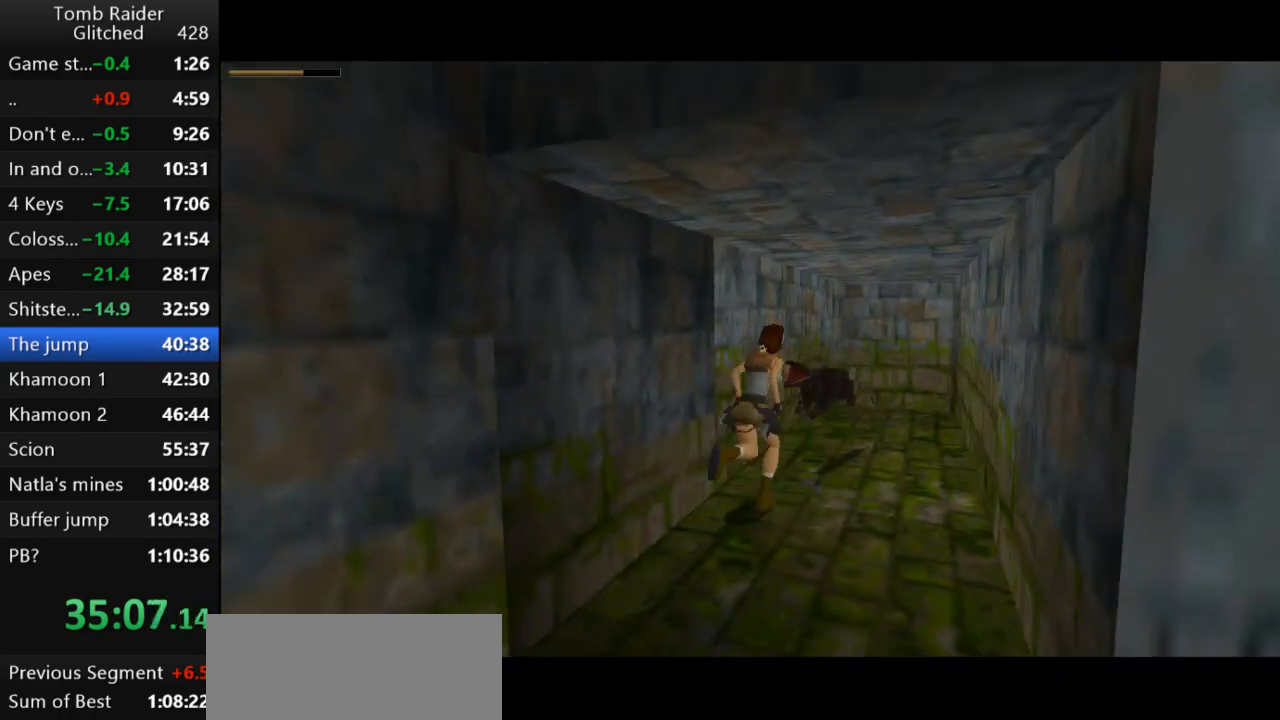
{"keys": ["right", "up"], "events": [[267, "right", "down"], [400, "jump", "up"]]}
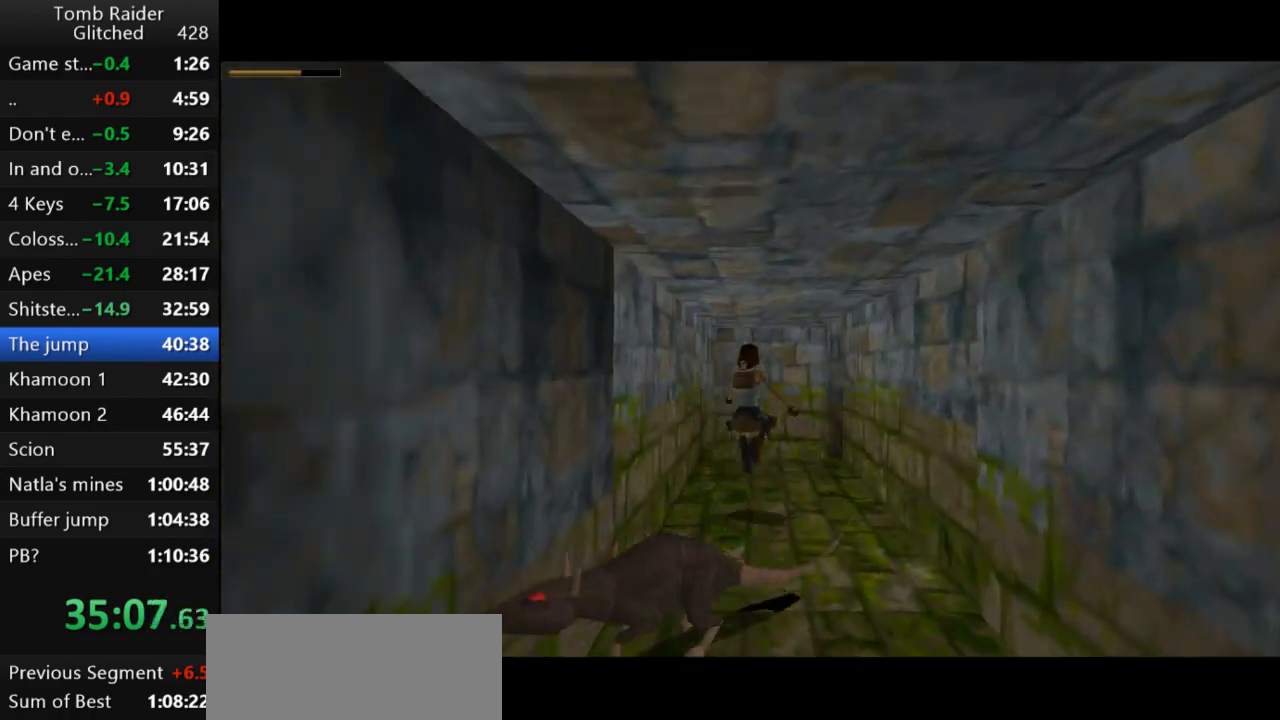
{"keys": ["left", "up"], "events": [[100, "right", "up"], [333, "left", "down"]]}